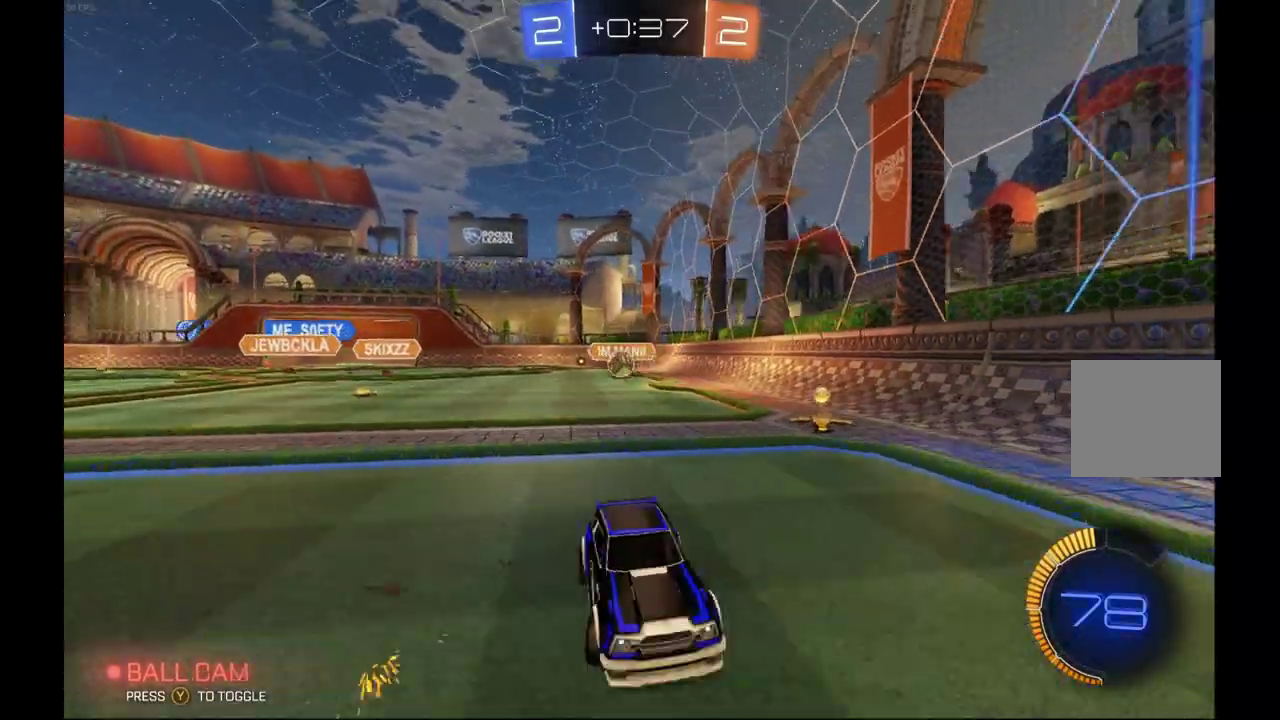
Gameplay with a controller (Xbox layout); each line is a JSON object with the inputs held at the frame after it. "events" lists button and stick changes between this image and that frame as [ms after this image, input, new state], when the widget could be followed in between. This overlay highlights the sticks when they move; stick clicks (L3) are not distinguishable. Not read: L3 R3.
{"buttons": ["R2"], "left_stick": "right", "events": [[100, "left_stick", "center"], [233, "left_stick", "right"]]}
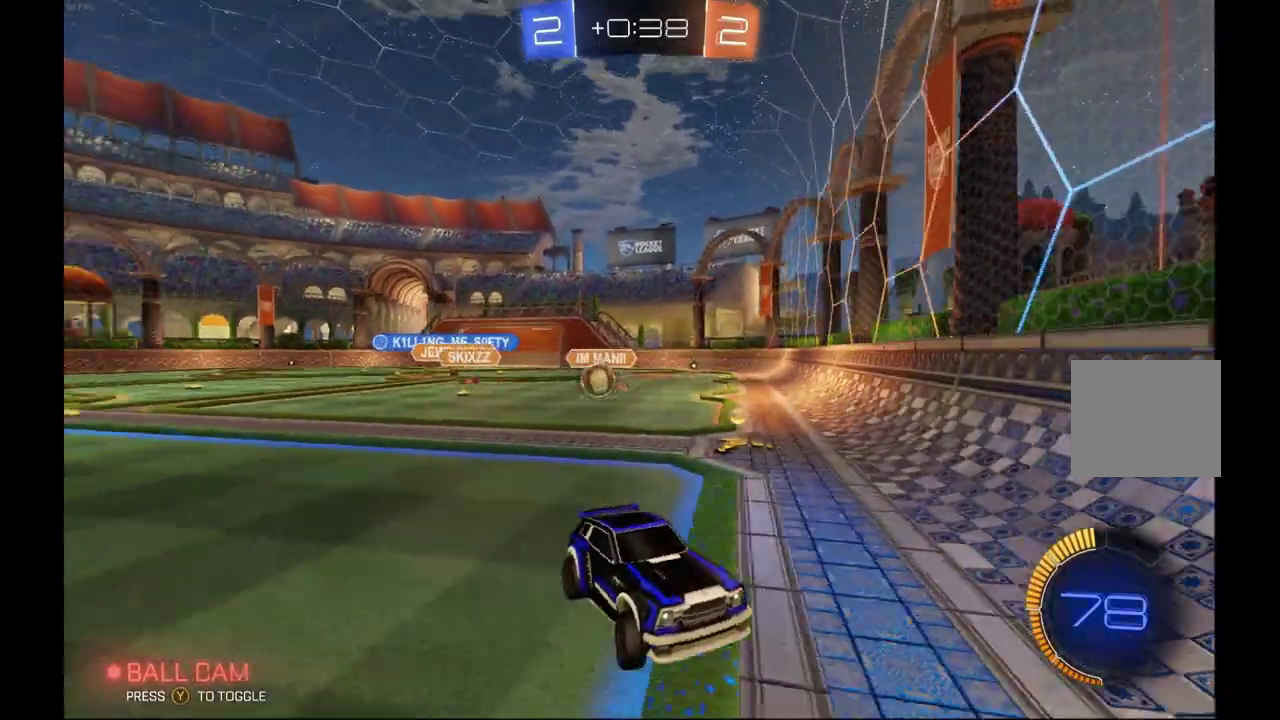
{"buttons": ["B", "R2"], "left_stick": "right", "events": [[100, "left_stick", "center"], [233, "left_stick", "right"], [300, "B", "down"]]}
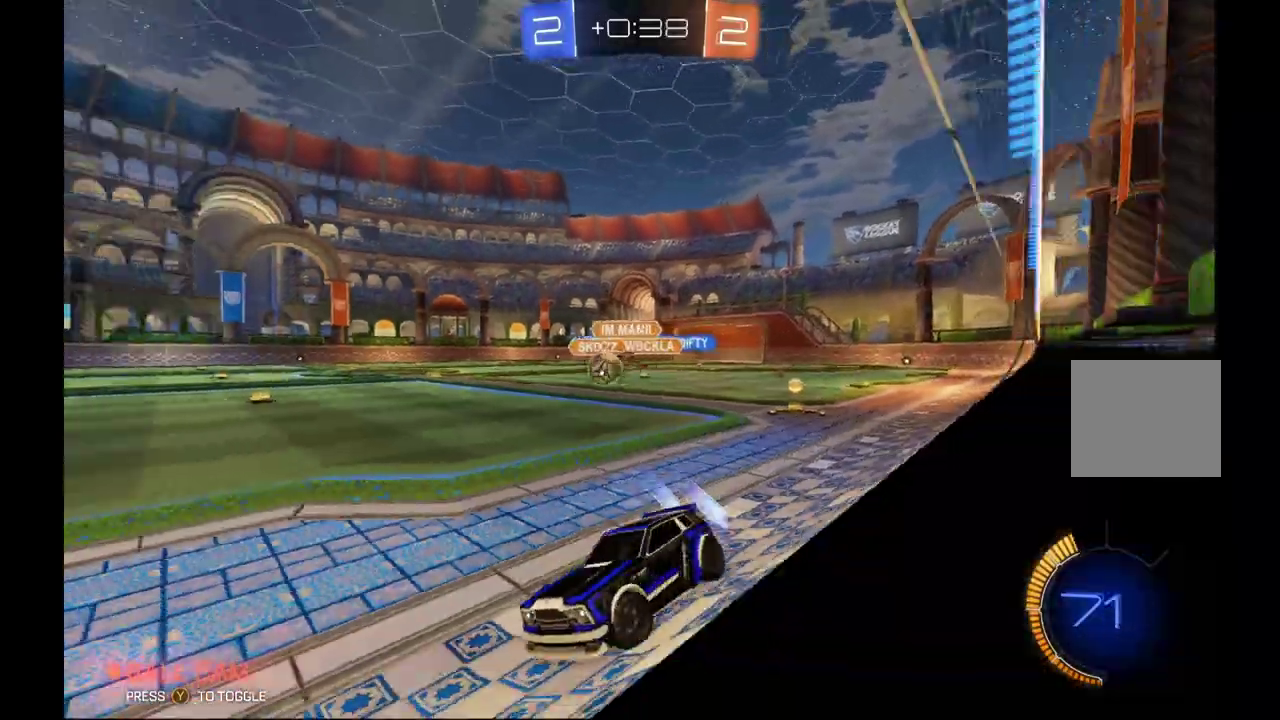
{"buttons": ["B", "R2"], "left_stick": "center", "events": [[433, "left_stick", "center"]]}
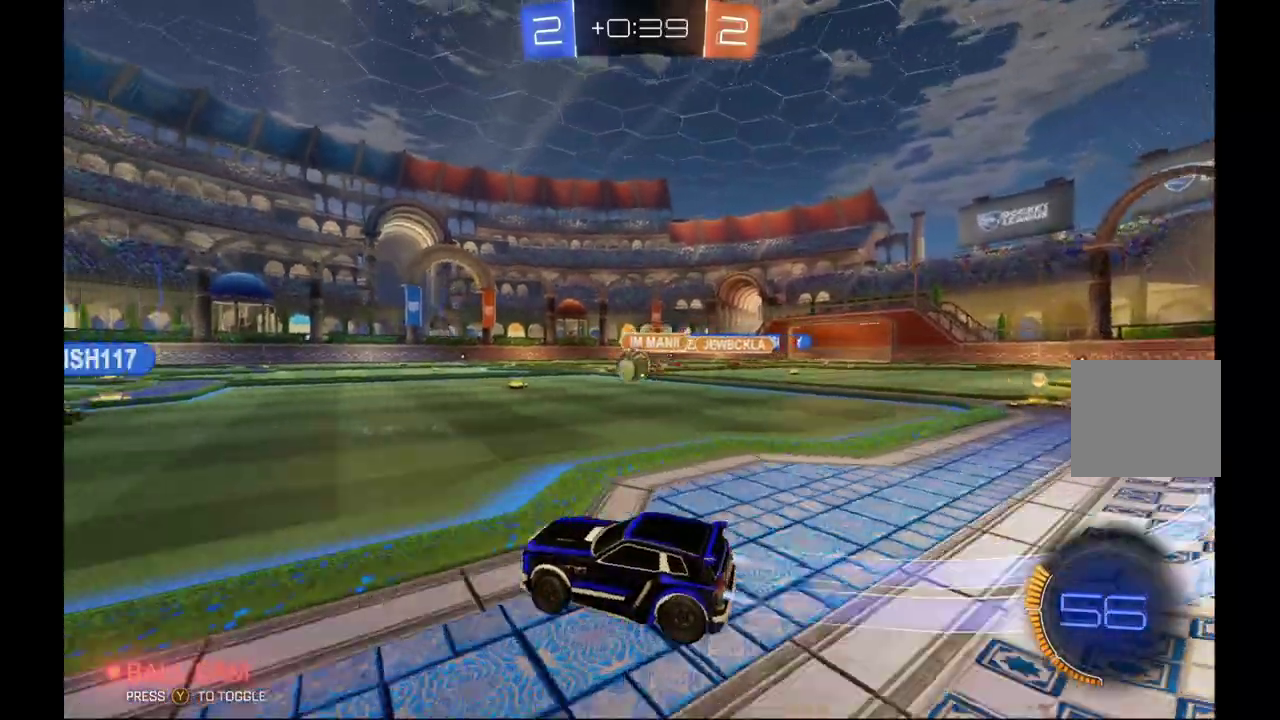
{"buttons": ["B", "R2"], "left_stick": "left", "events": [[200, "left_stick", "right"], [267, "left_stick", "center"], [400, "left_stick", "left"]]}
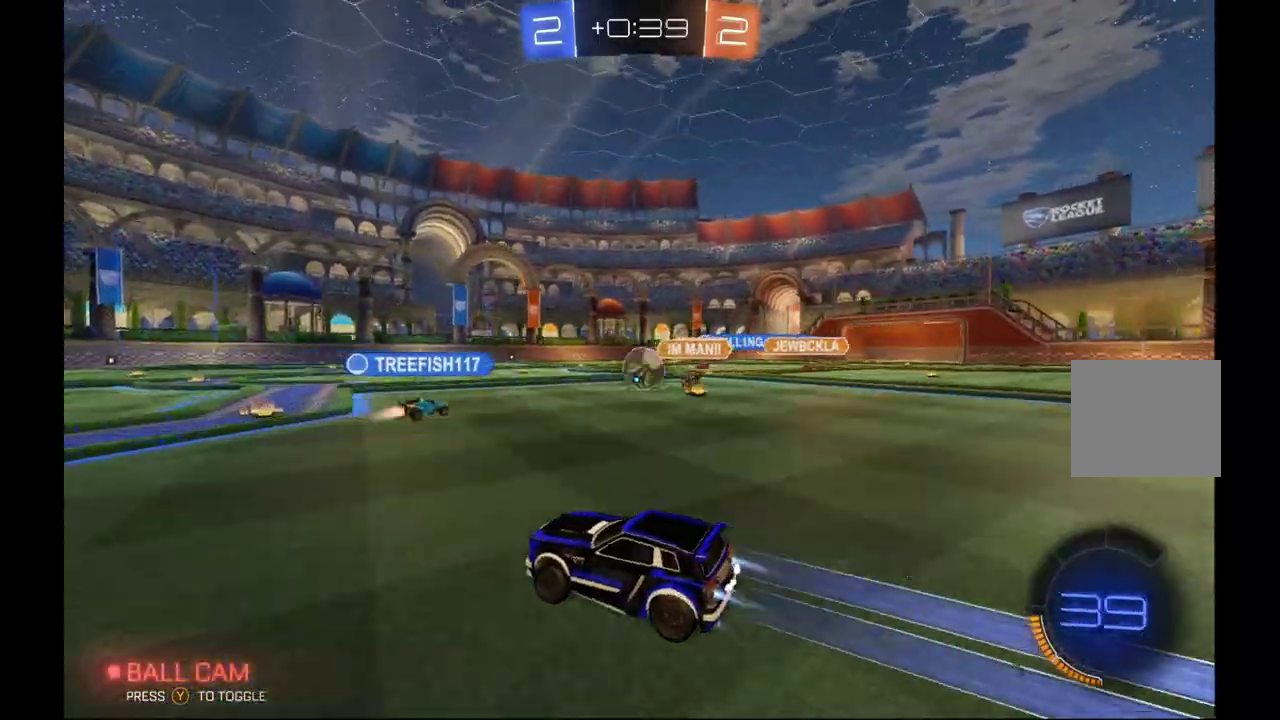
{"buttons": ["R2"], "left_stick": "right", "events": [[33, "left_stick", "center"], [133, "B", "up"], [400, "left_stick", "right"]]}
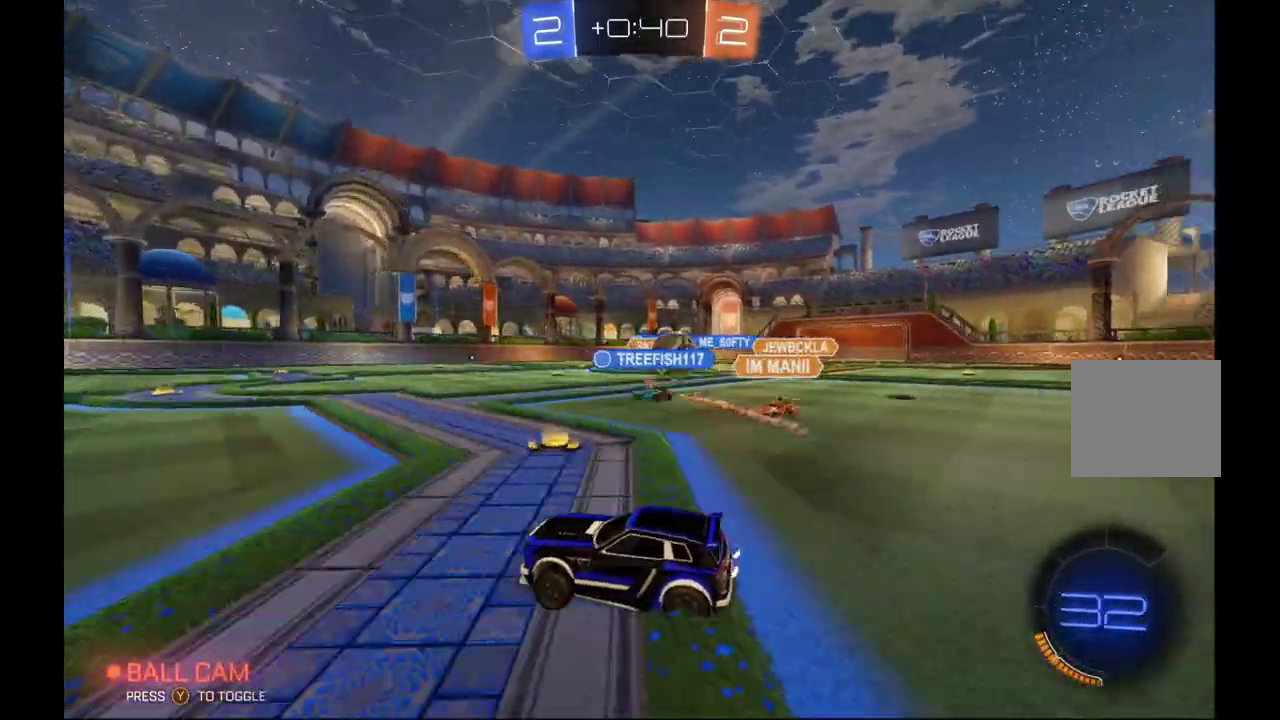
{"buttons": ["R2"], "left_stick": "left", "events": [[200, "left_stick", "center"], [300, "left_stick", "left"]]}
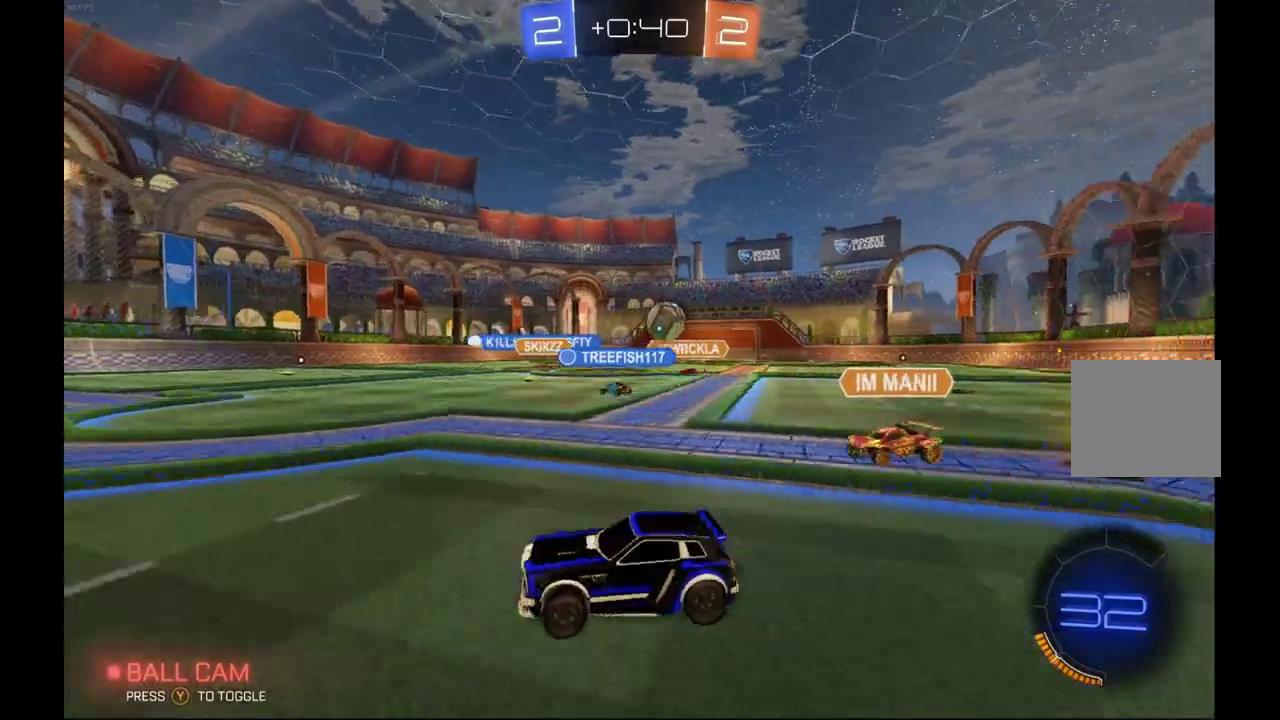
{"buttons": ["R2"], "left_stick": "left", "events": [[33, "Y", "down"], [133, "Y", "up"], [233, "left_stick", "center"], [400, "Y", "down"], [433, "left_stick", "left"], [500, "Y", "up"]]}
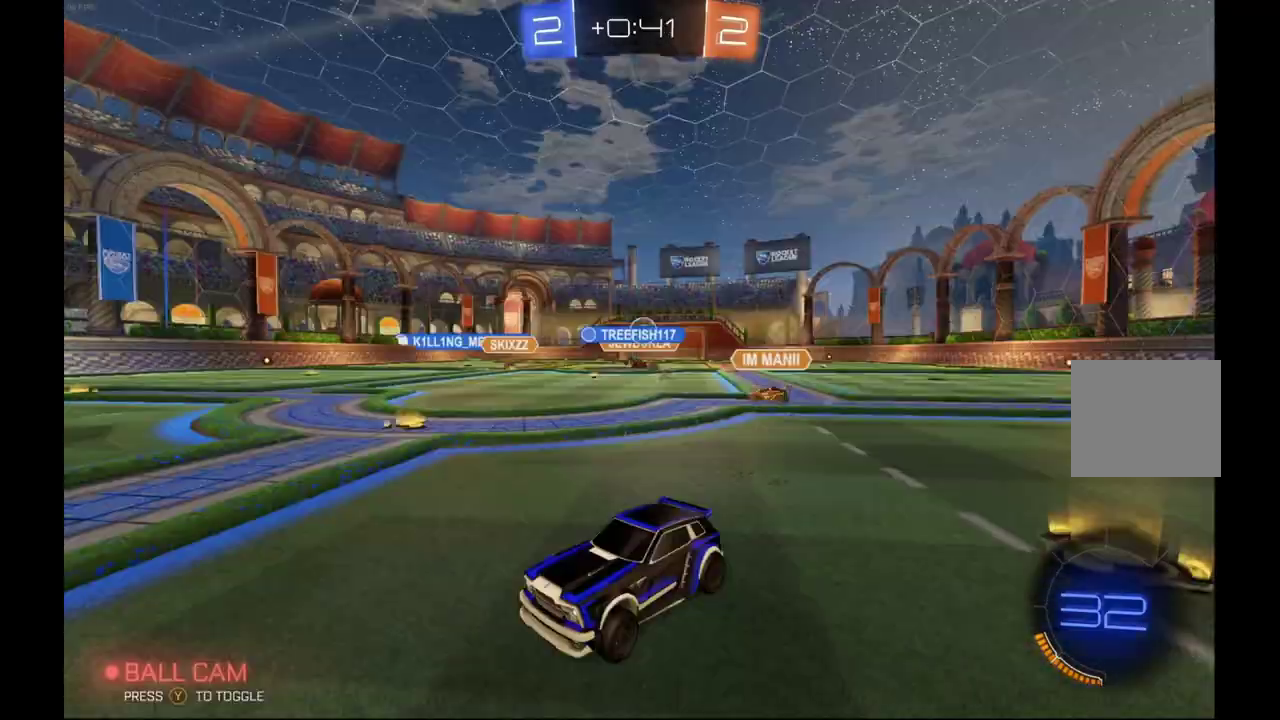
{"buttons": ["X", "R2"], "left_stick": "right", "events": [[100, "left_stick", "center"], [300, "left_stick", "right"], [400, "X", "down"]]}
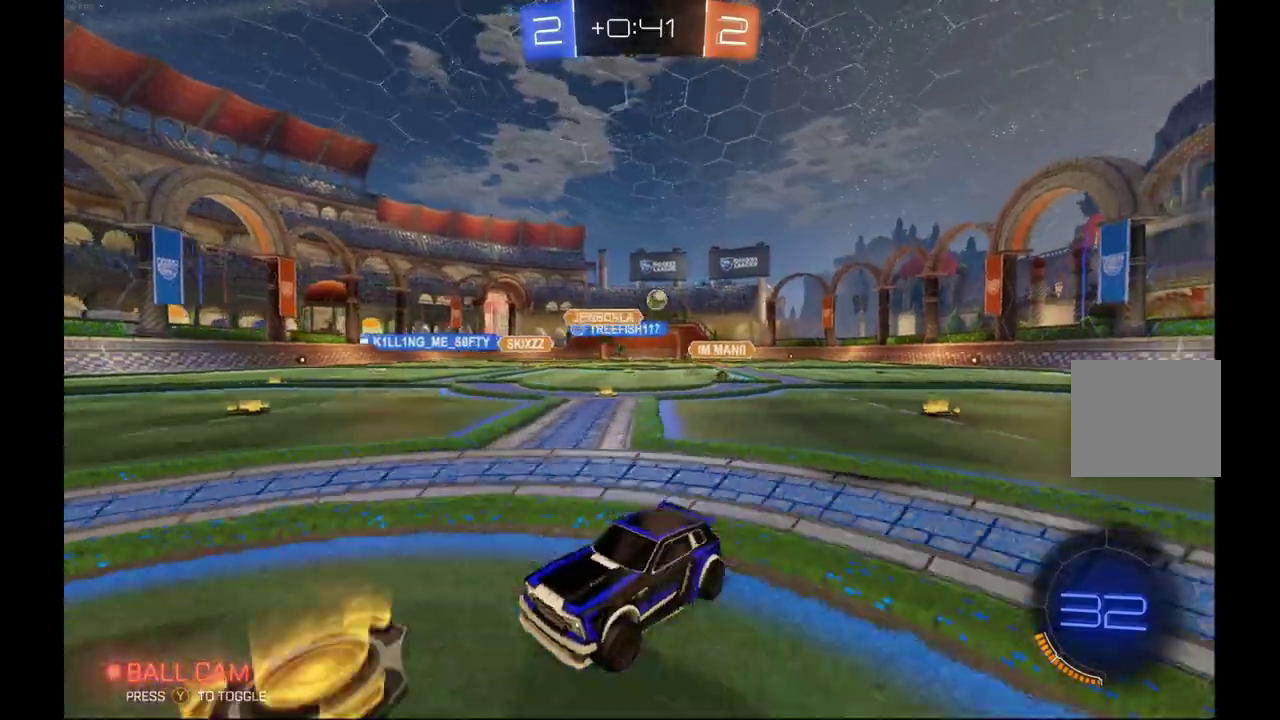
{"buttons": ["R2"], "left_stick": "right", "events": [[33, "X", "up"], [200, "X", "down"], [333, "X", "up"]]}
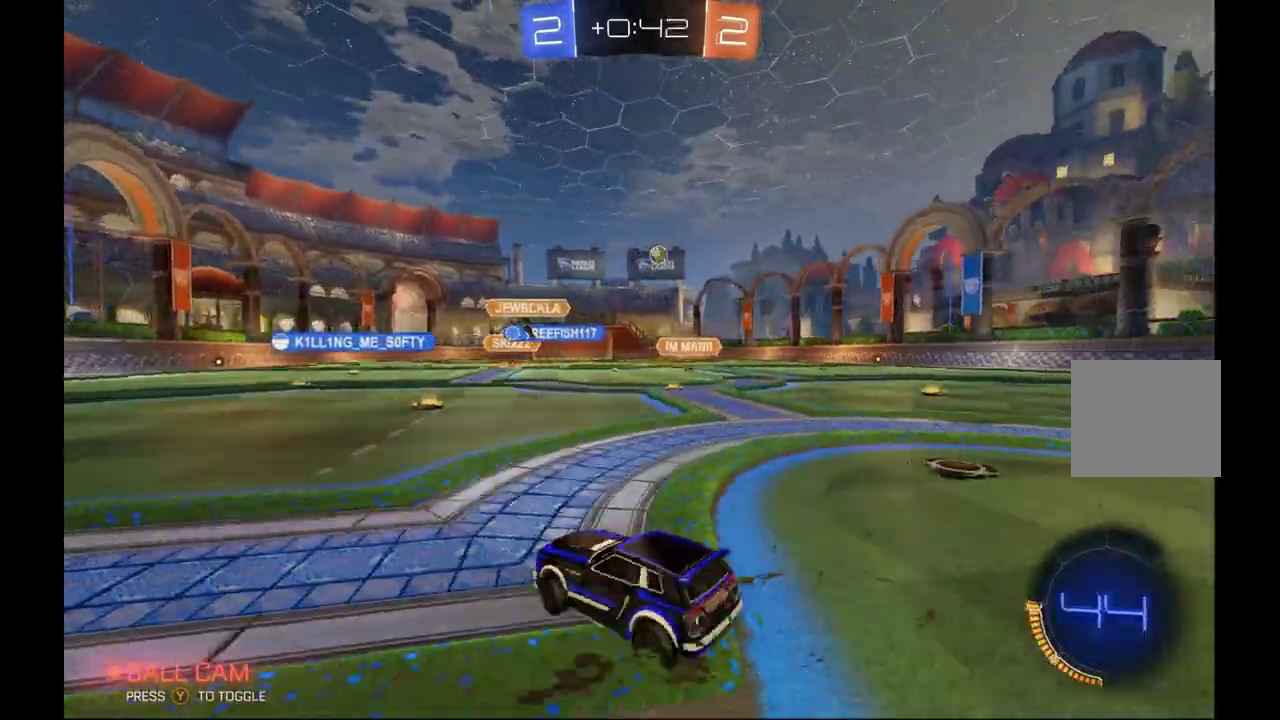
{"buttons": ["R2"], "left_stick": "right", "events": []}
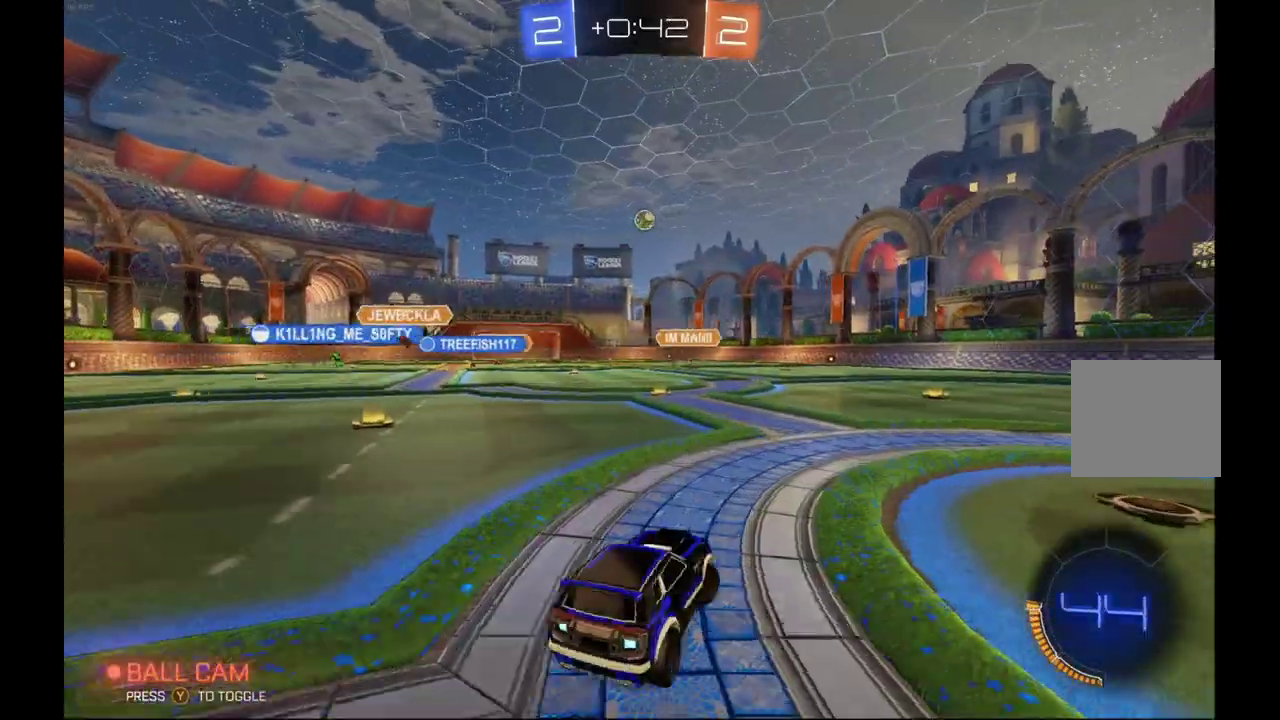
{"buttons": ["B", "R2"], "left_stick": "left", "events": [[333, "left_stick", "left"], [433, "B", "down"]]}
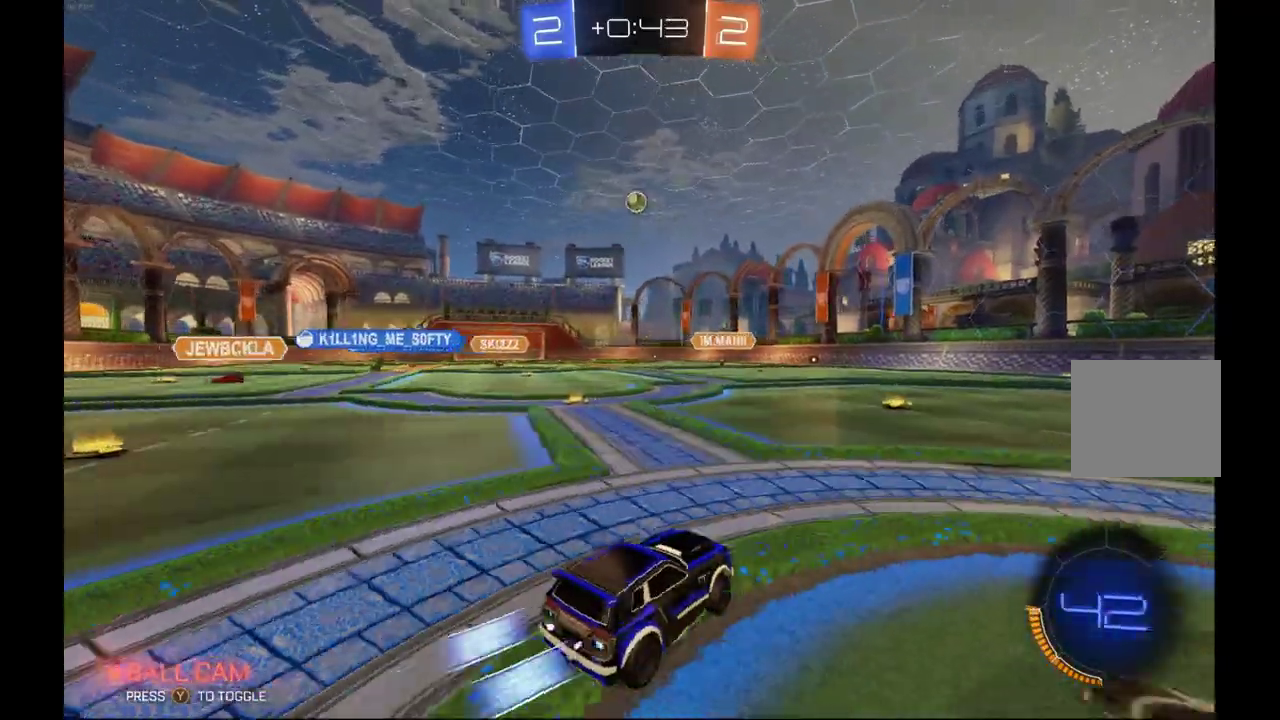
{"buttons": ["R2"], "left_stick": "center", "events": [[33, "left_stick", "center"], [300, "left_stick", "left"], [433, "B", "up"], [433, "left_stick", "center"]]}
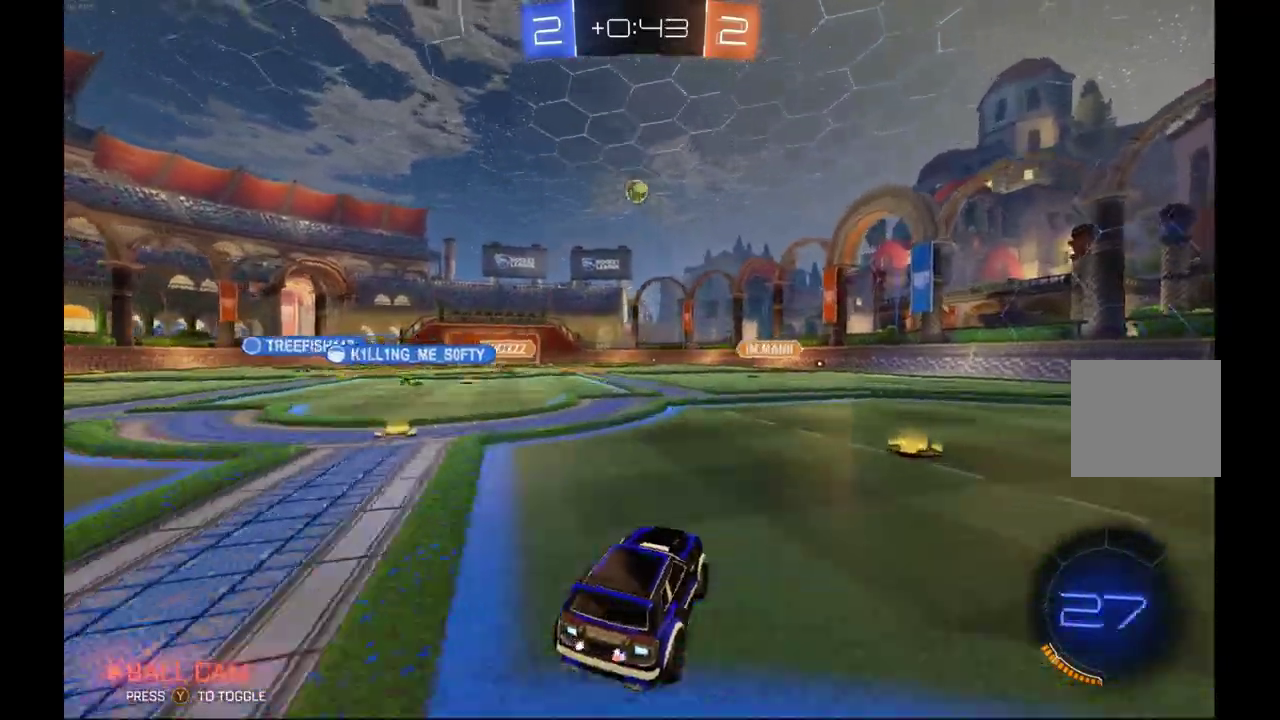
{"buttons": ["B", "R2"], "left_stick": "center", "events": [[100, "left_stick", "left"], [200, "left_stick", "center"], [300, "B", "down"]]}
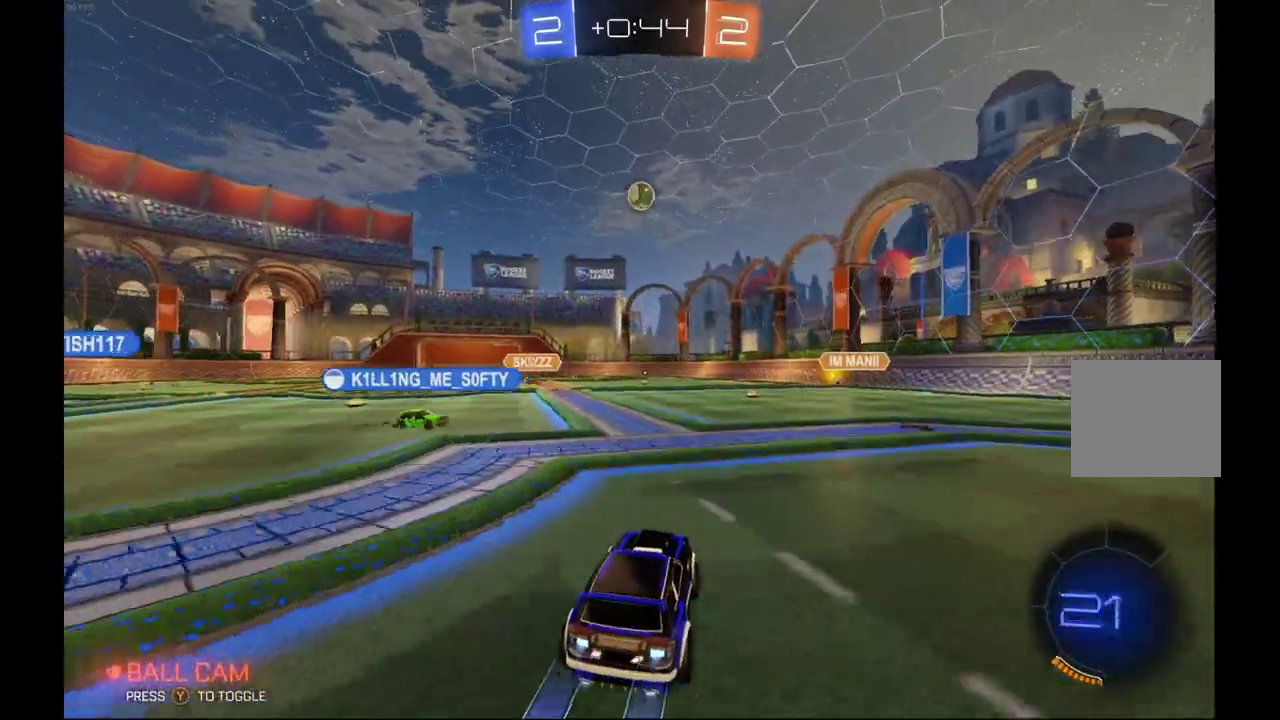
{"buttons": ["A", "B", "R2"], "left_stick": "down-left", "events": [[367, "A", "down"], [400, "left_stick", "down-left"]]}
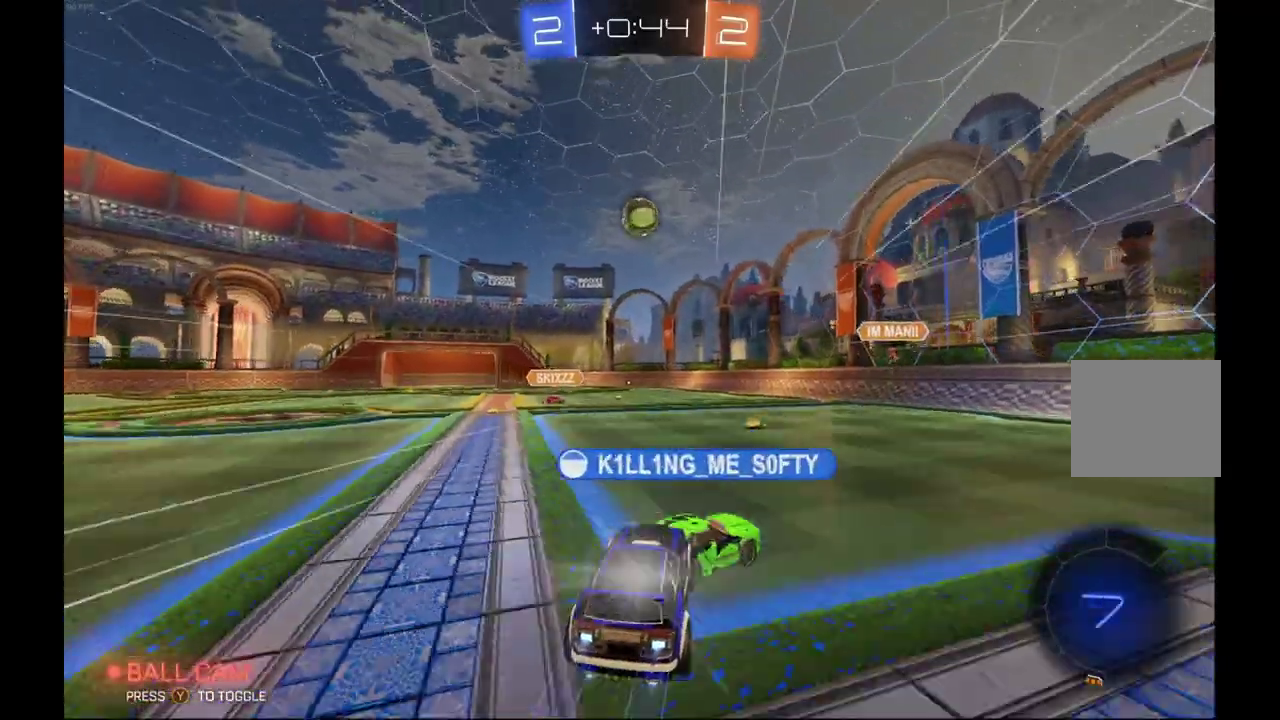
{"buttons": ["R2"], "left_stick": "center", "events": [[67, "A", "up"], [100, "left_stick", "center"], [133, "B", "up"]]}
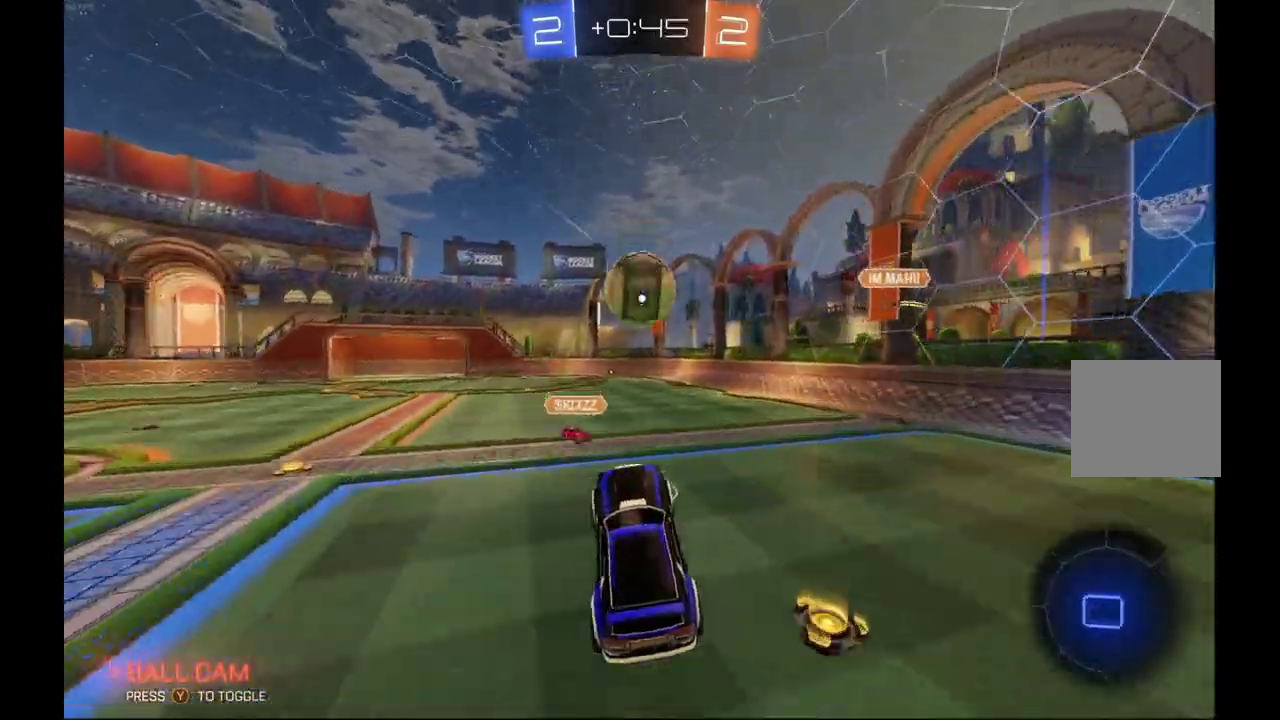
{"buttons": ["R1", "R2"], "left_stick": "up", "events": [[100, "R1", "down"], [100, "left_stick", "up"], [133, "A", "down"], [433, "A", "up"]]}
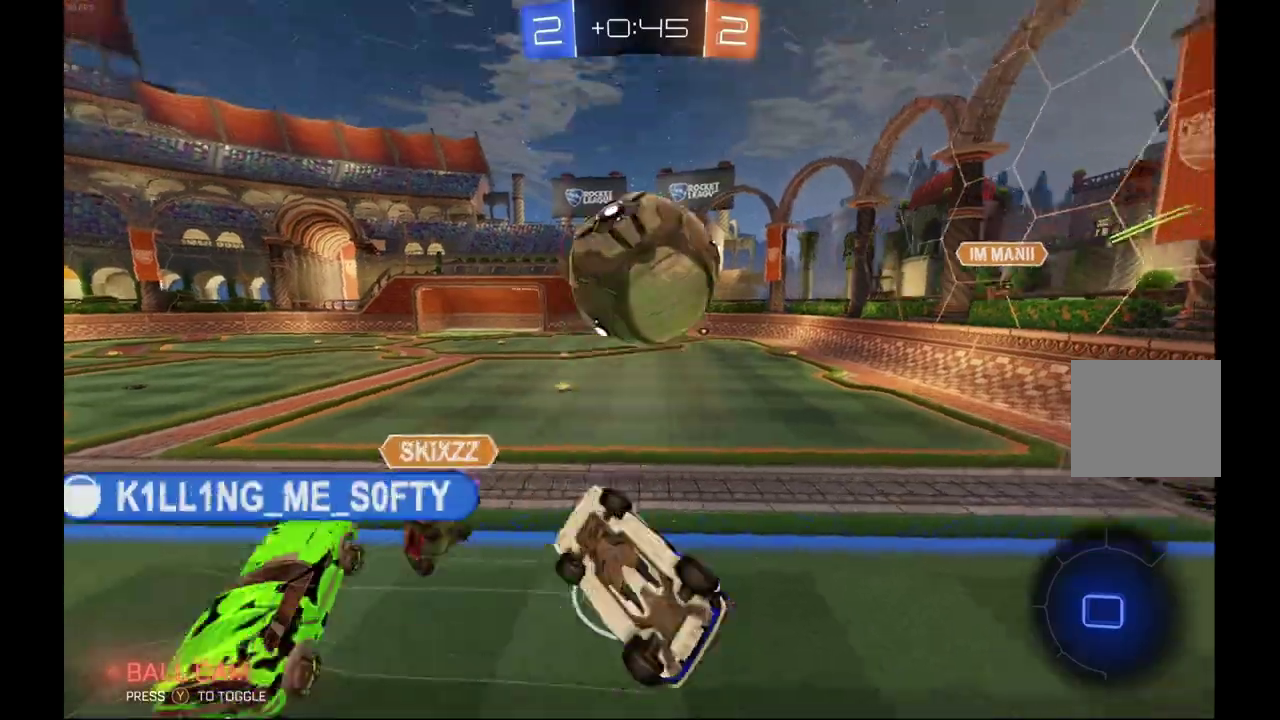
{"buttons": ["Y", "L1", "R2"], "left_stick": "up", "events": [[100, "left_stick", "center"], [133, "R1", "up"], [300, "left_stick", "up"], [467, "Y", "down"], [500, "L1", "down"]]}
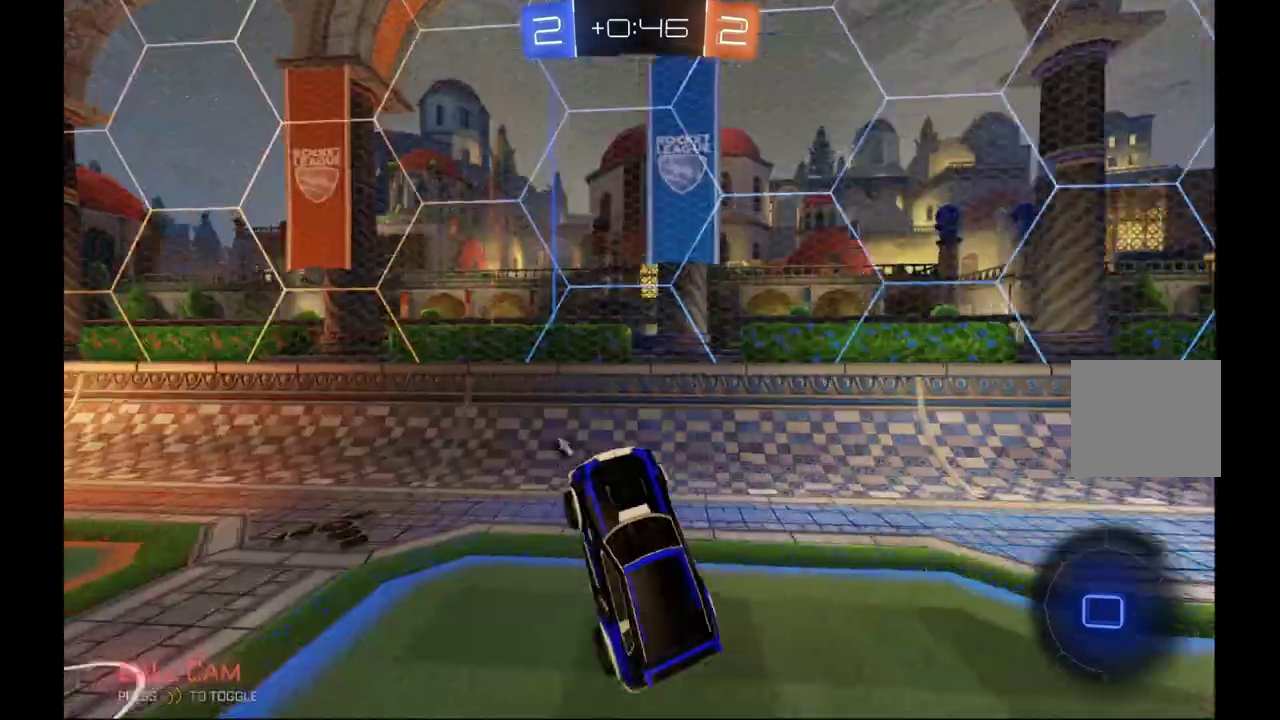
{"buttons": ["R2"], "left_stick": "left", "events": [[100, "L1", "up"], [100, "Y", "up"], [100, "left_stick", "up-left"], [300, "left_stick", "left"], [333, "Y", "down"], [467, "Y", "up"]]}
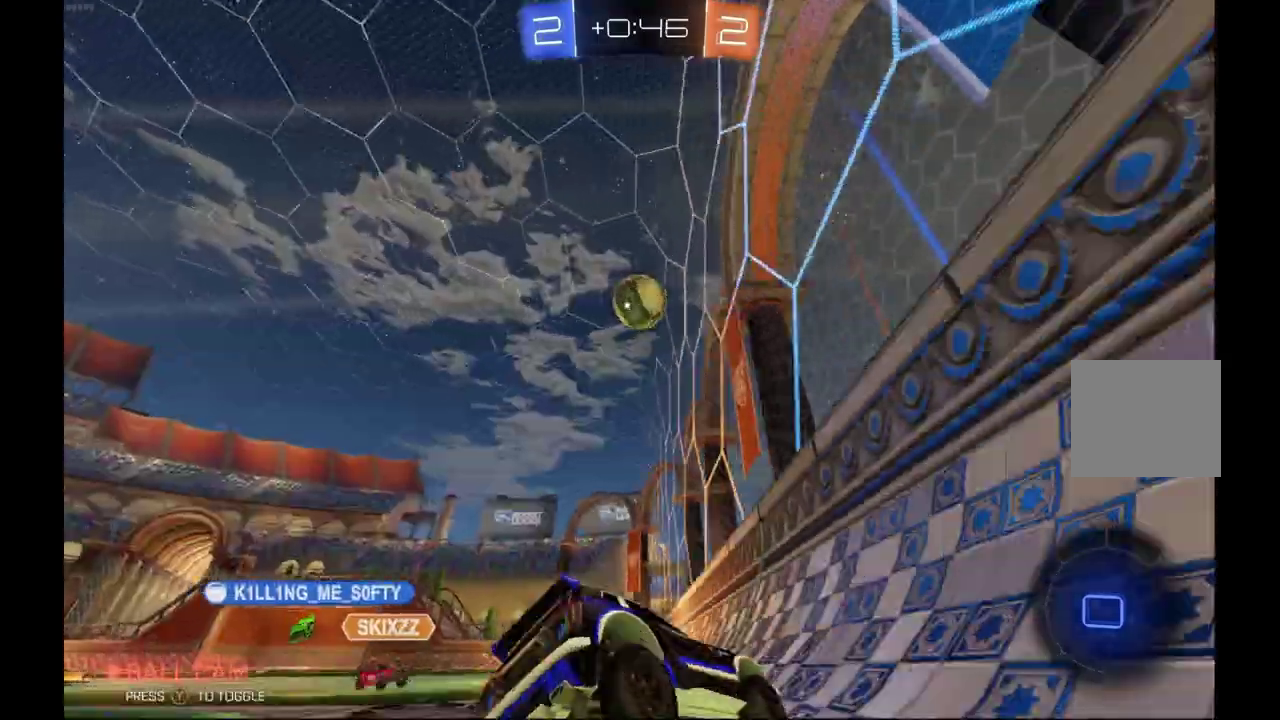
{"buttons": ["R2"], "left_stick": "left", "events": []}
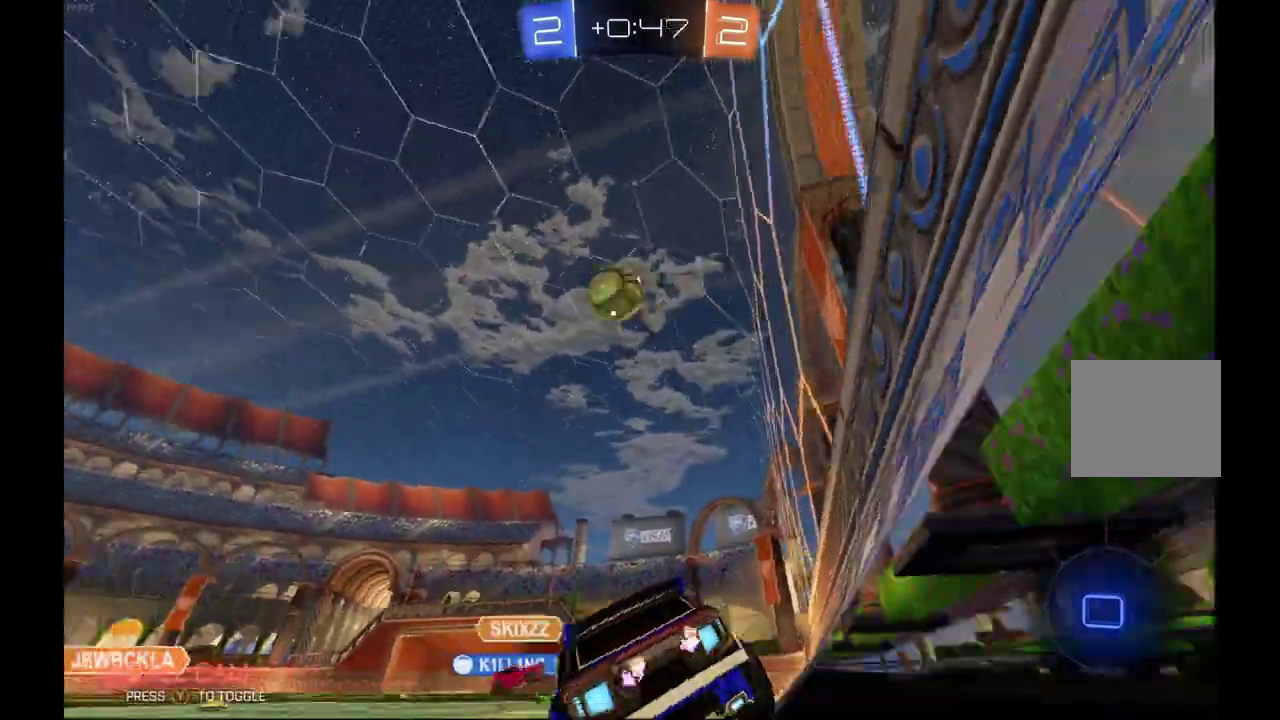
{"buttons": ["R2"], "left_stick": "center", "events": [[200, "left_stick", "center"]]}
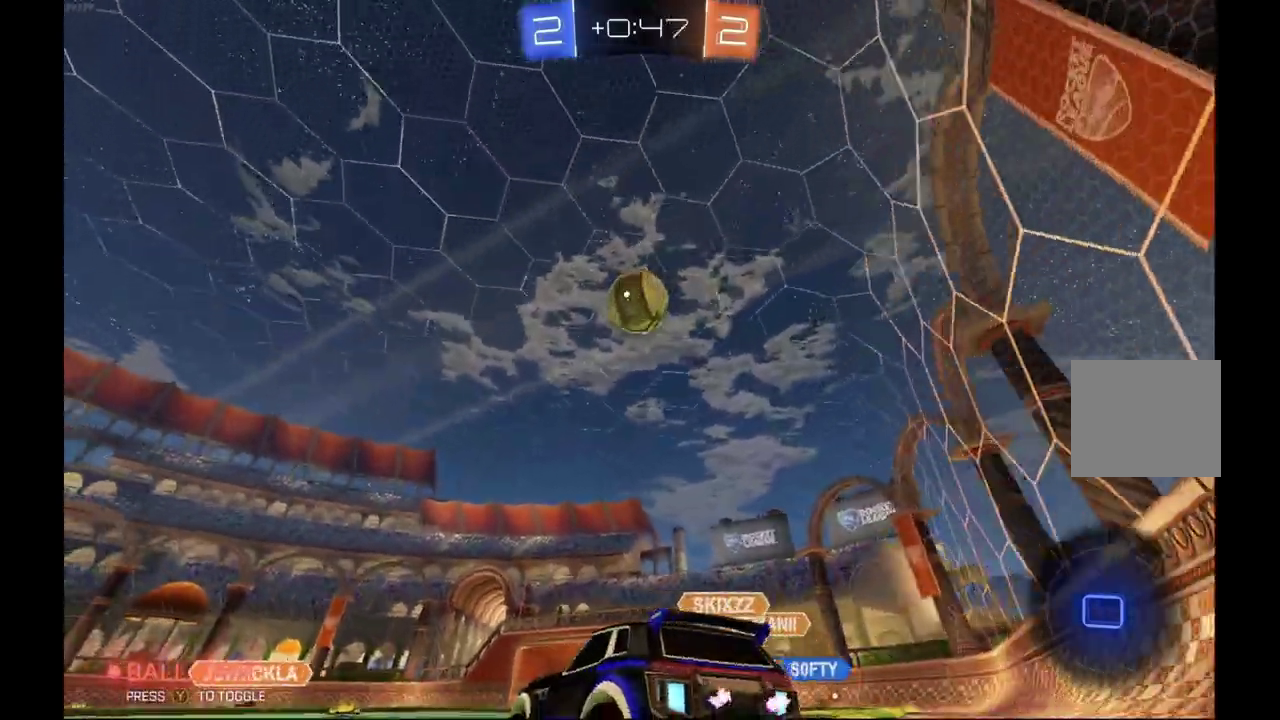
{"buttons": ["A", "R2"], "left_stick": "down-left", "events": [[100, "left_stick", "right"], [167, "left_stick", "center"], [433, "A", "down"], [467, "left_stick", "down-left"]]}
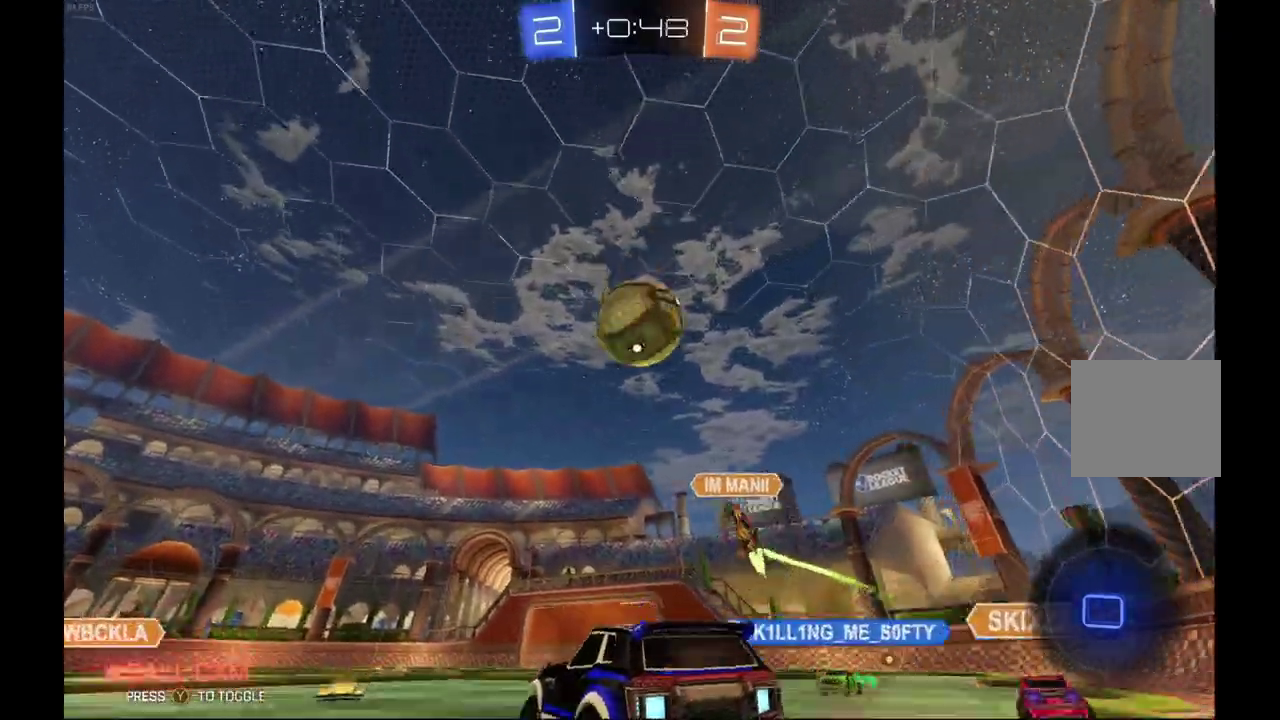
{"buttons": ["A", "L1", "R2"], "left_stick": "left", "events": [[133, "A", "up"], [200, "left_stick", "center"], [400, "L1", "down"], [400, "left_stick", "up-left"], [433, "A", "down"], [467, "left_stick", "left"]]}
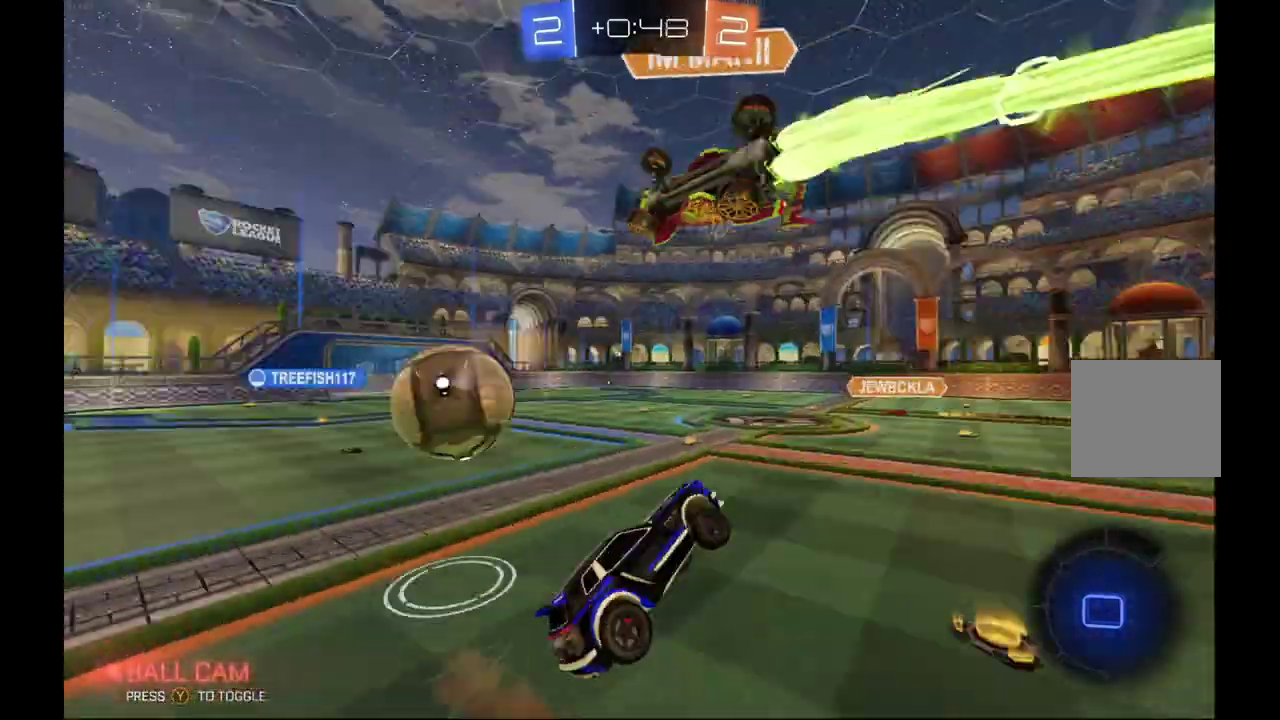
{"buttons": ["L1", "R2"], "left_stick": "up-left", "events": [[133, "A", "up"], [333, "left_stick", "up-left"]]}
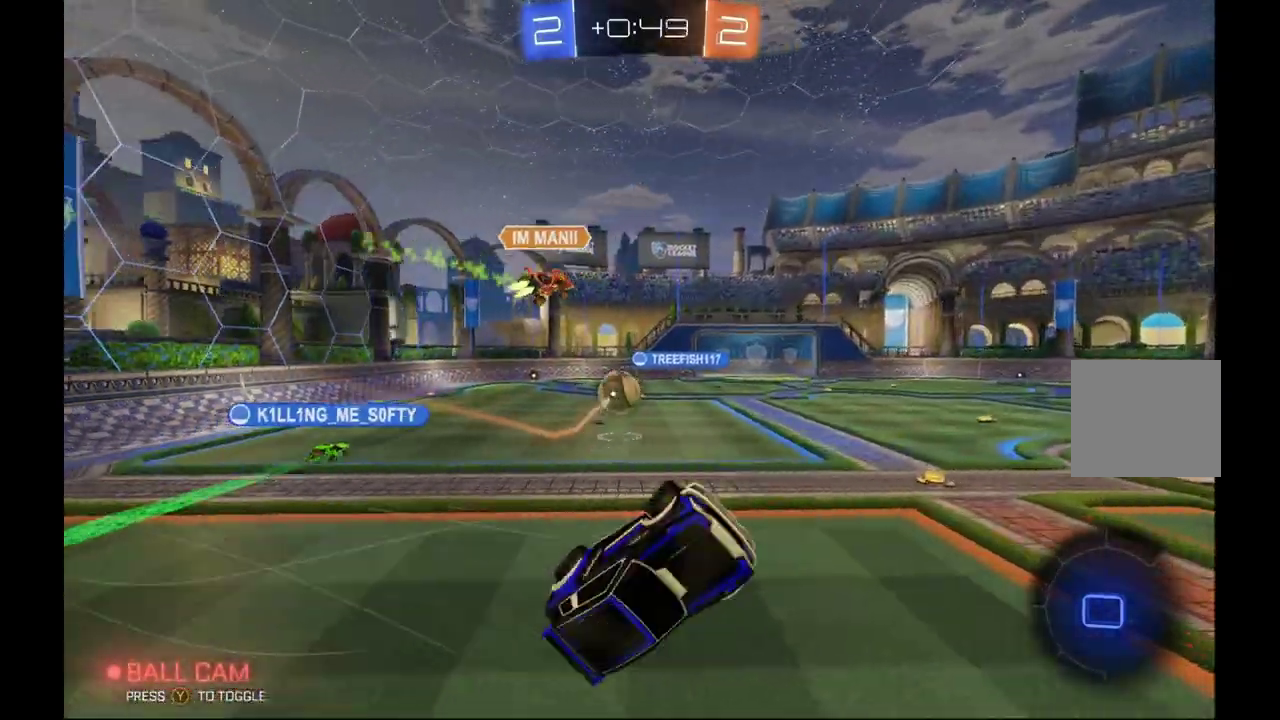
{"buttons": ["R2"], "left_stick": "center", "events": [[33, "left_stick", "up"], [67, "L1", "up"], [100, "left_stick", "center"]]}